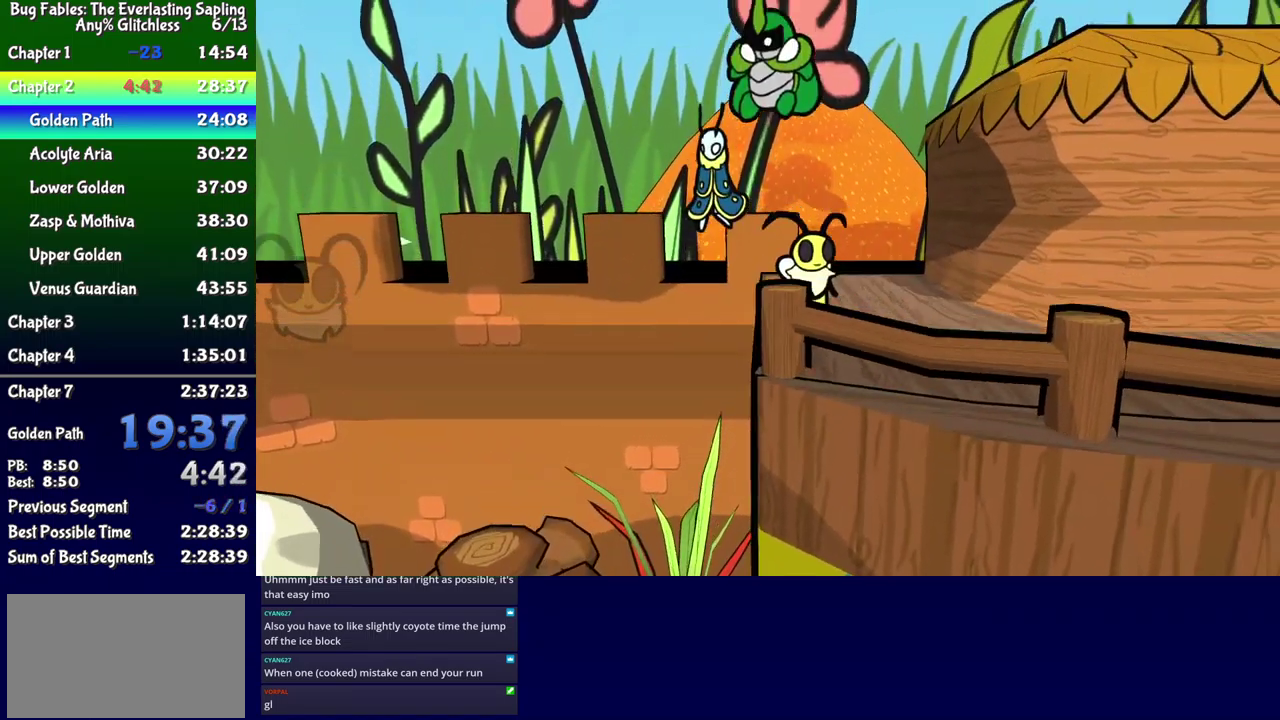
Gameplay with a controller (Xbox layout); each line is a JSON object with the inputs held at the frame after it. "events" lists button and stick changes between this image and that frame as [ms after this image, input, new state], when the widget could be followed in between. Not read: L1 L2 L3 R1 R2 R3 left_stick.
{"buttons": ["DPAD_DOWN", "DPAD_RIGHT"], "events": []}
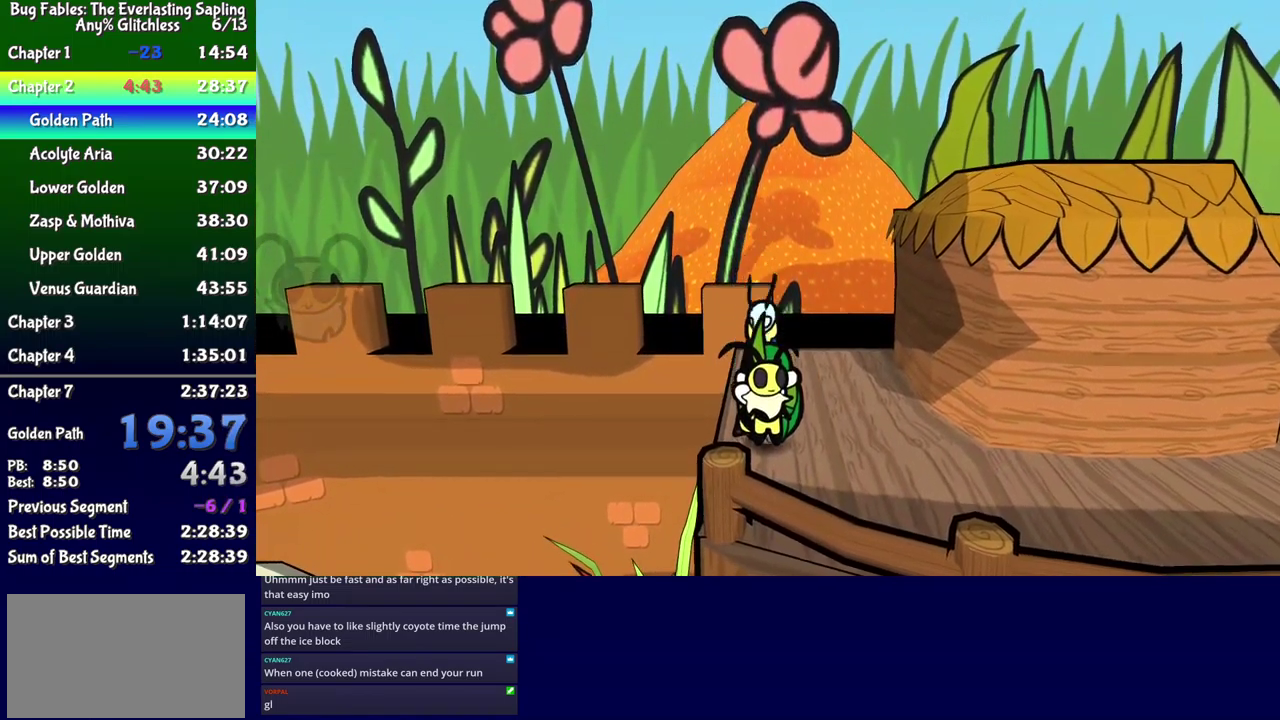
{"buttons": ["DPAD_RIGHT"], "events": [[484, "DPAD_DOWN", "up"]]}
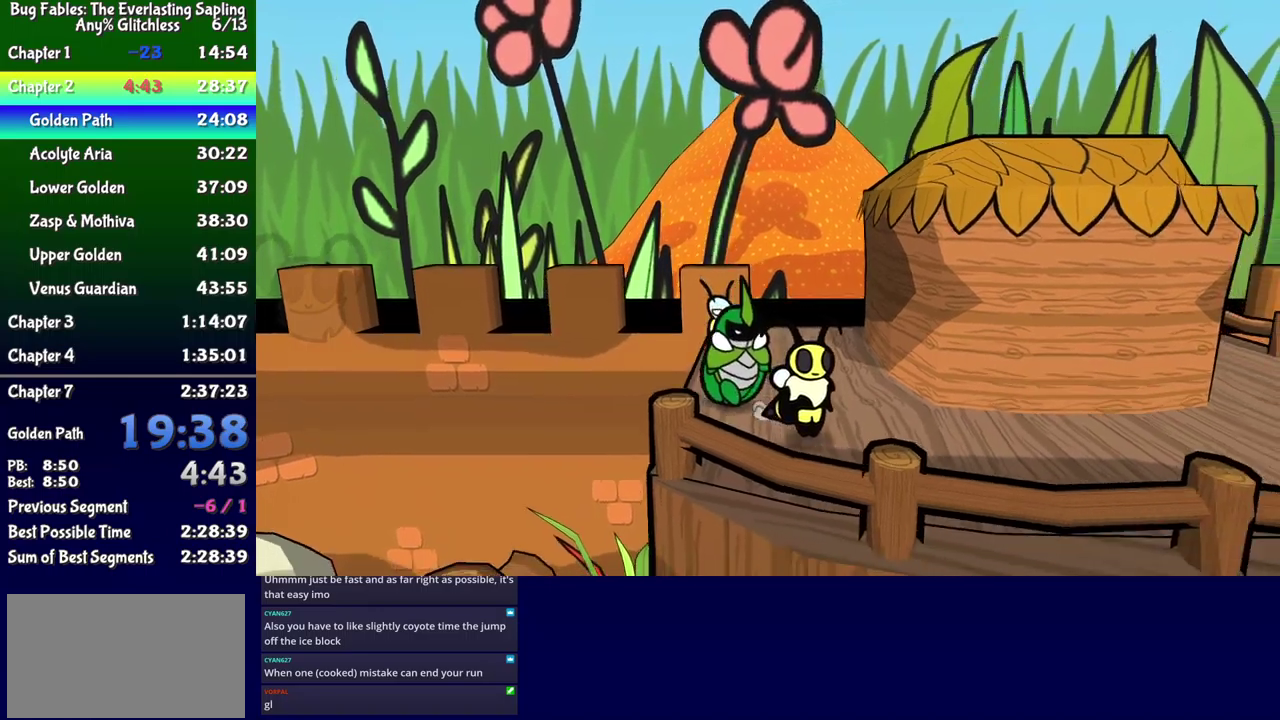
{"buttons": ["DPAD_RIGHT"], "events": [[250, "DPAD_DOWN", "down"], [350, "DPAD_DOWN", "up"]]}
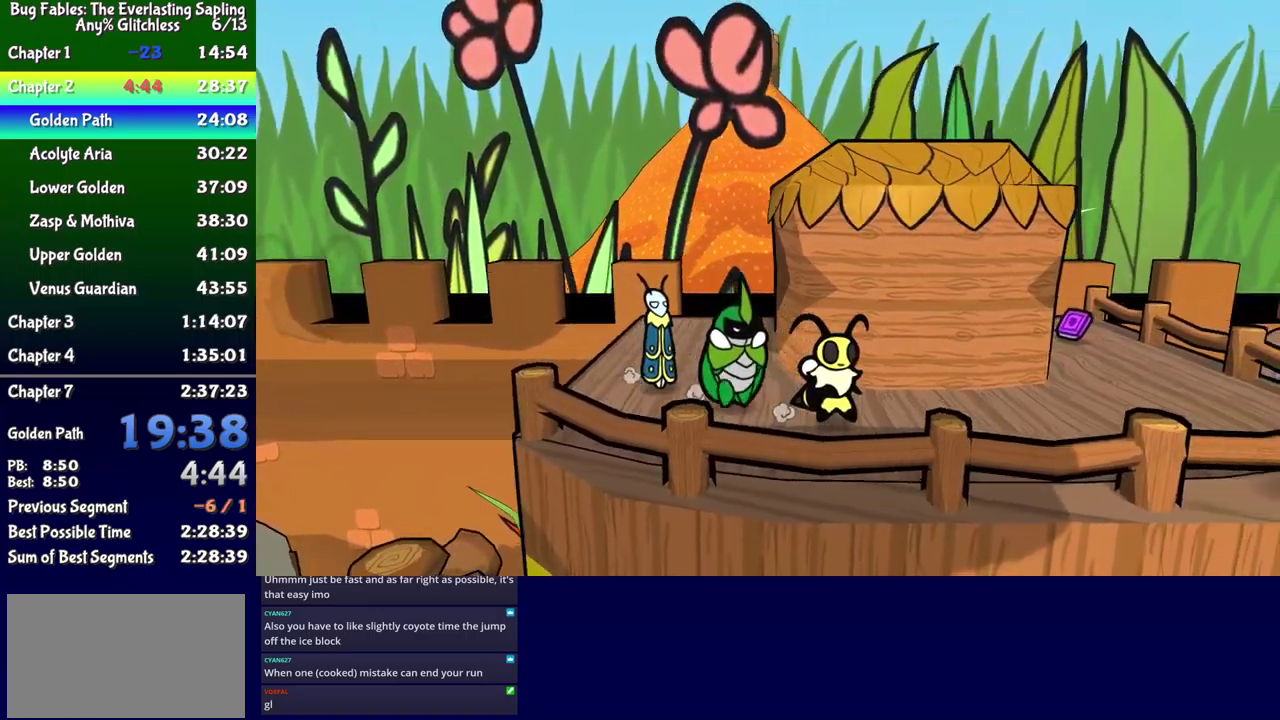
{"buttons": ["DPAD_RIGHT"], "events": []}
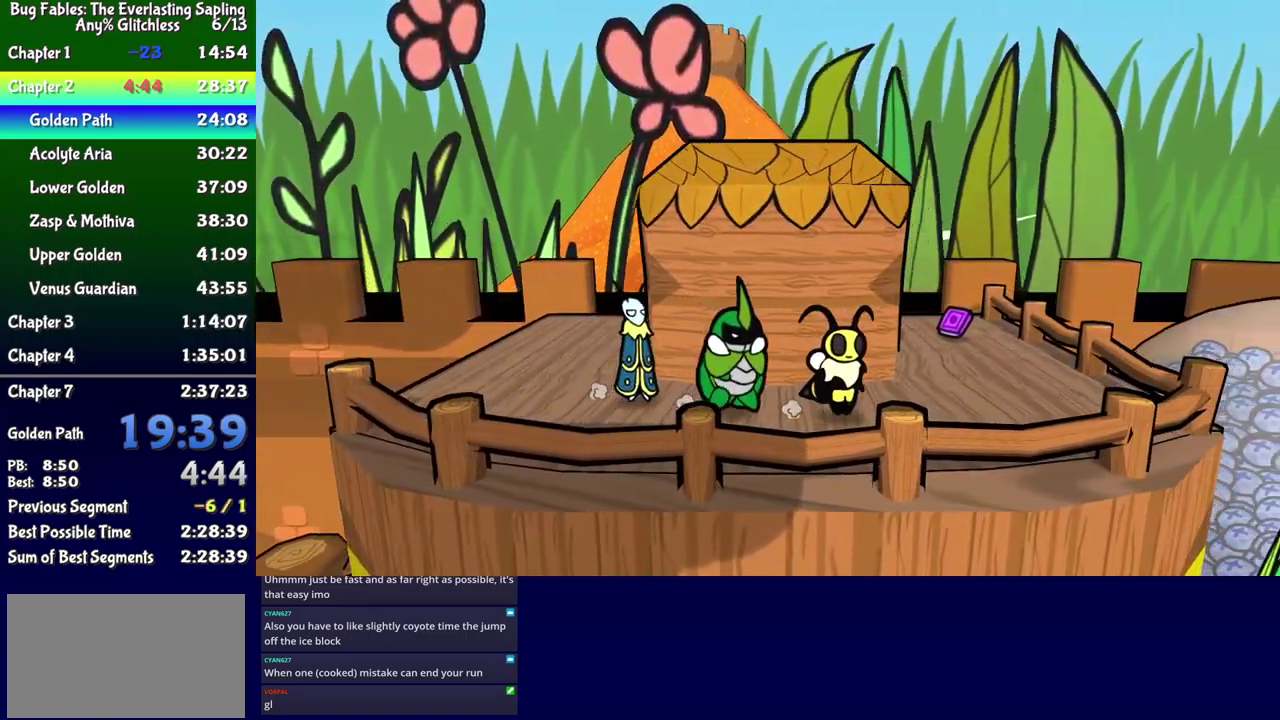
{"buttons": ["DPAD_UP"], "events": [[383, "DPAD_RIGHT", "up"], [383, "DPAD_UP", "down"]]}
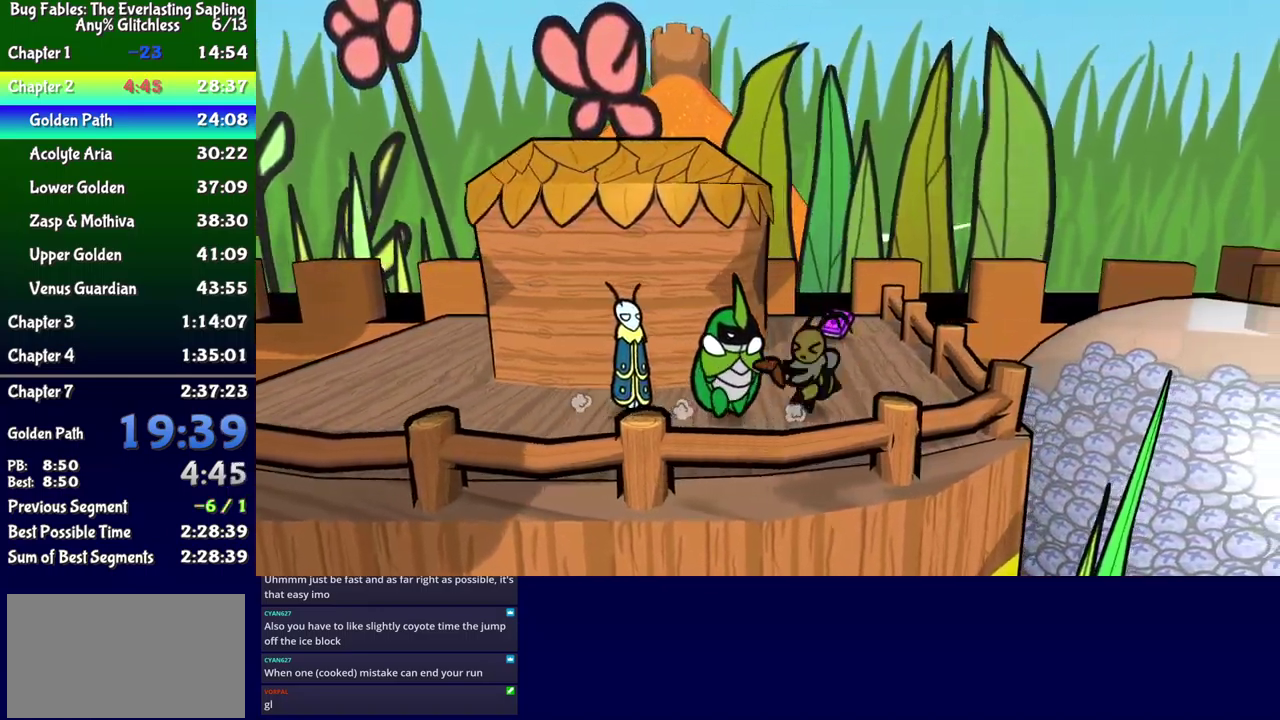
{"buttons": ["DPAD_LEFT"], "events": [[50, "DPAD_UP", "up"], [183, "DPAD_DOWN", "down"], [200, "DPAD_RIGHT", "down"], [283, "DPAD_RIGHT", "up"], [350, "DPAD_LEFT", "down"], [400, "DPAD_DOWN", "up"]]}
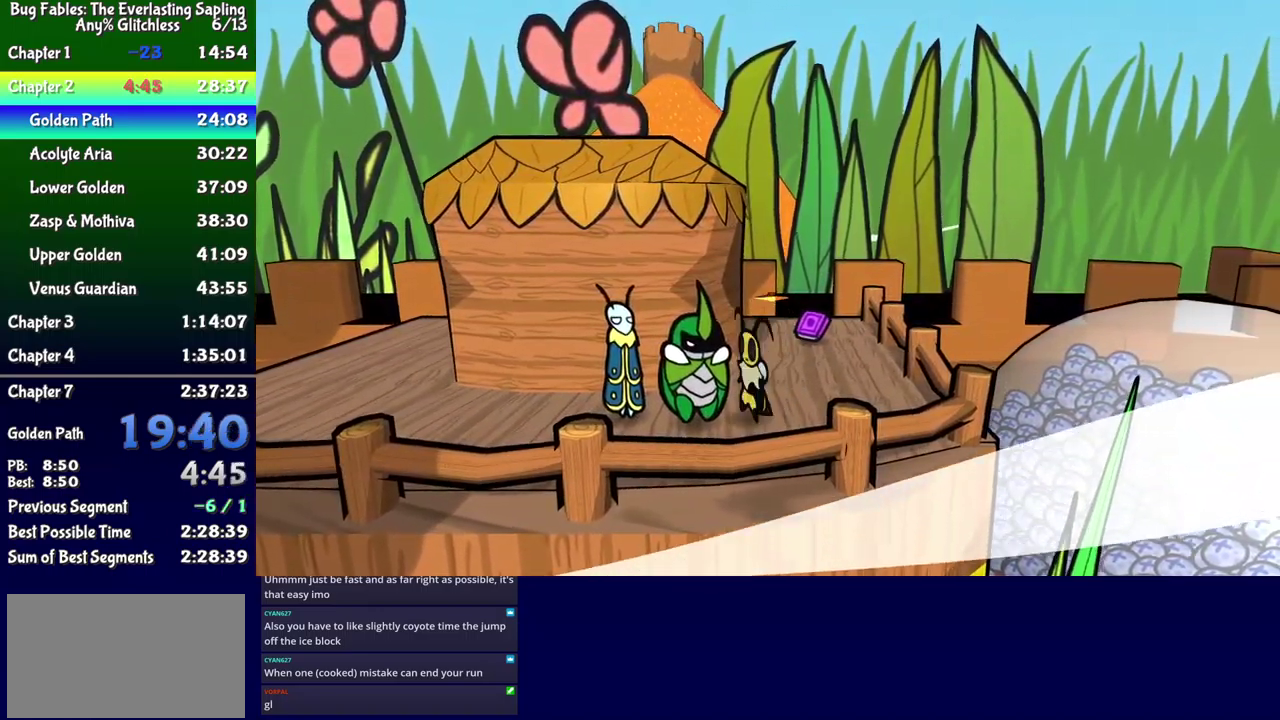
{"buttons": ["DPAD_UP", "DPAD_RIGHT"], "events": [[167, "DPAD_LEFT", "up"], [183, "DPAD_RIGHT", "down"], [483, "DPAD_UP", "down"]]}
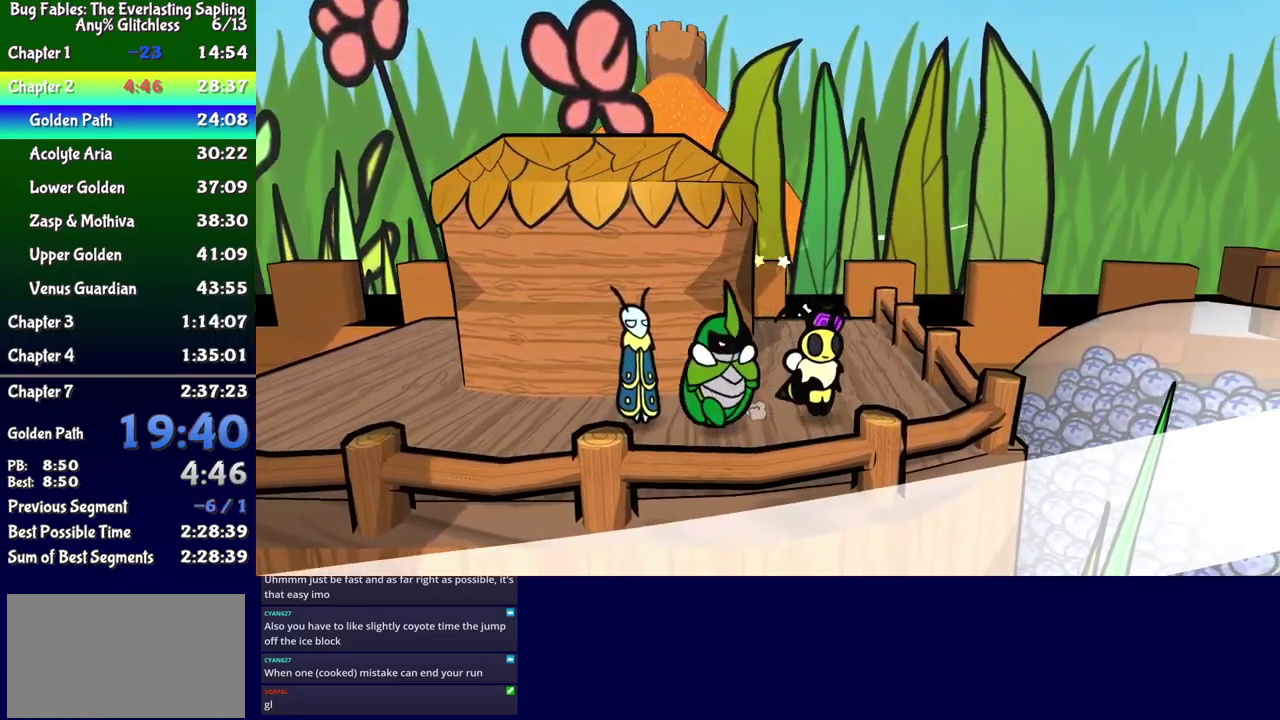
{"buttons": ["DPAD_DOWN", "DPAD_LEFT"], "events": [[17, "DPAD_RIGHT", "up"], [33, "B", "down"], [83, "B", "up"], [183, "B", "down"], [250, "B", "up"], [267, "DPAD_UP", "up"], [350, "DPAD_DOWN", "down"], [483, "DPAD_LEFT", "down"]]}
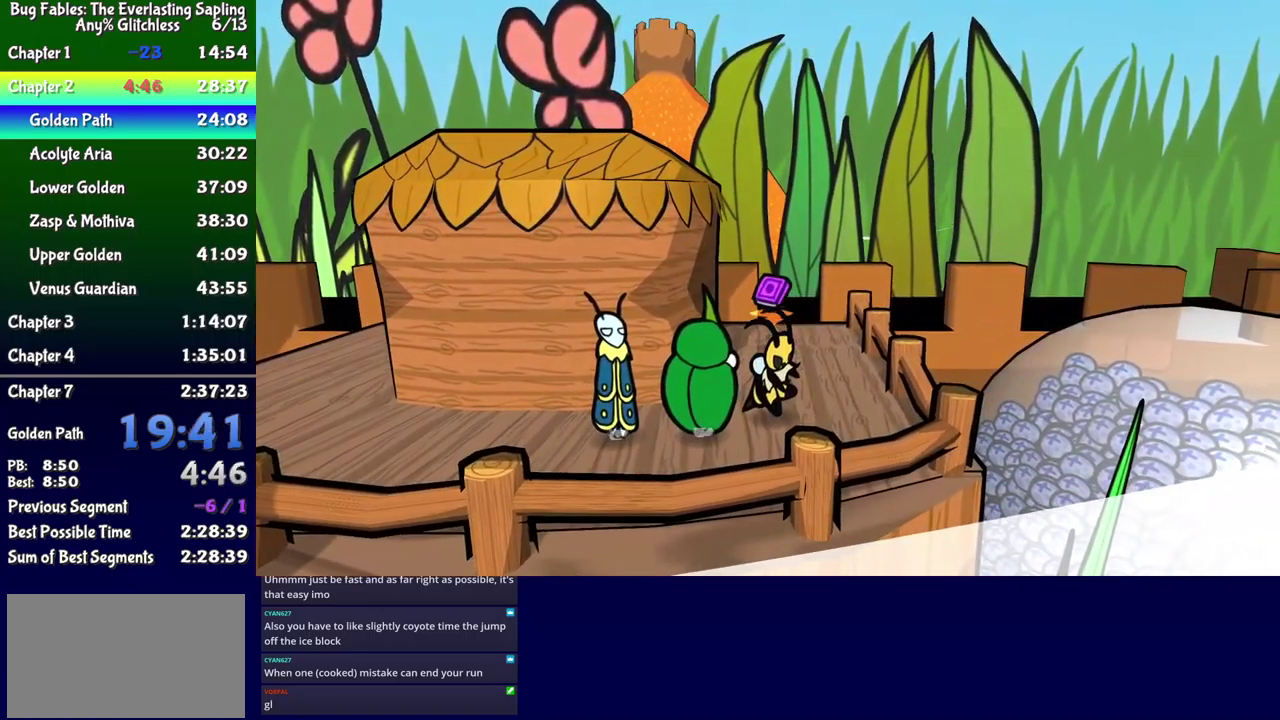
{"buttons": ["A", "DPAD_LEFT"], "events": [[300, "DPAD_DOWN", "up"], [400, "A", "down"], [450, "A", "up"], [500, "A", "down"]]}
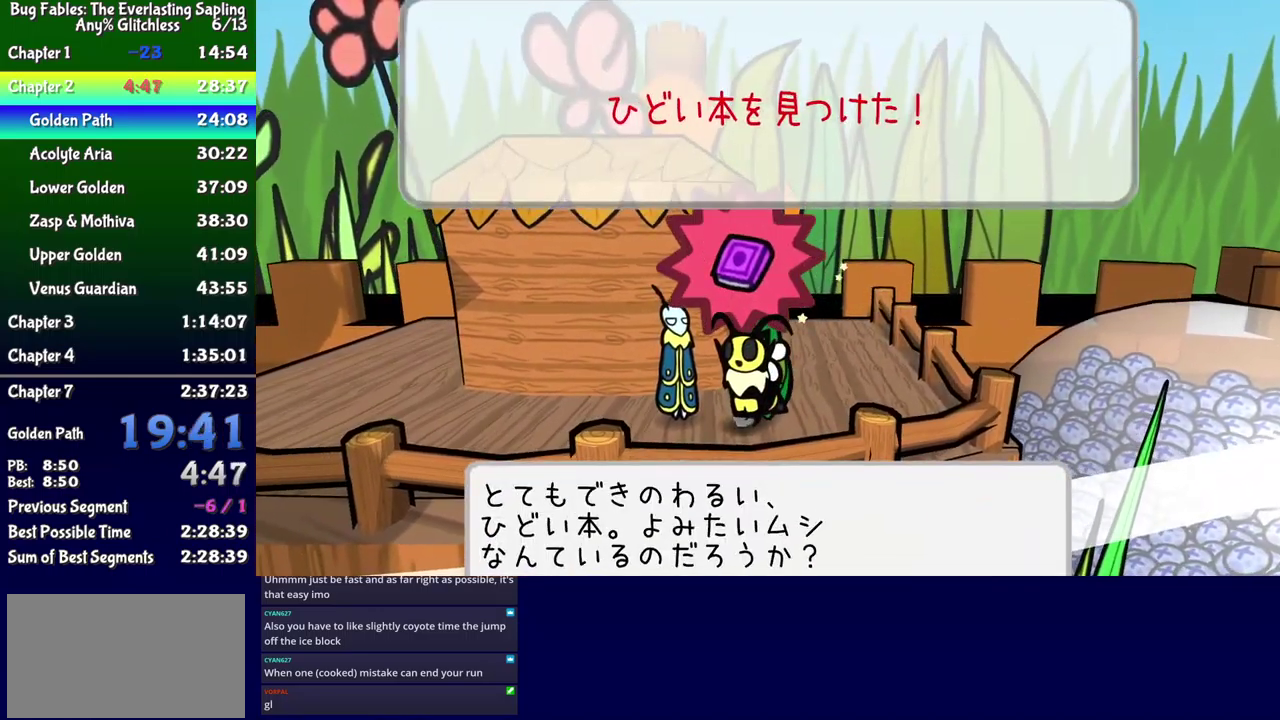
{"buttons": ["A", "DPAD_LEFT"], "events": [[67, "A", "up"], [133, "A", "down"], [183, "A", "up"], [250, "A", "down"], [317, "A", "up"], [333, "DPAD_DOWN", "down"], [500, "A", "down"], [500, "DPAD_DOWN", "up"]]}
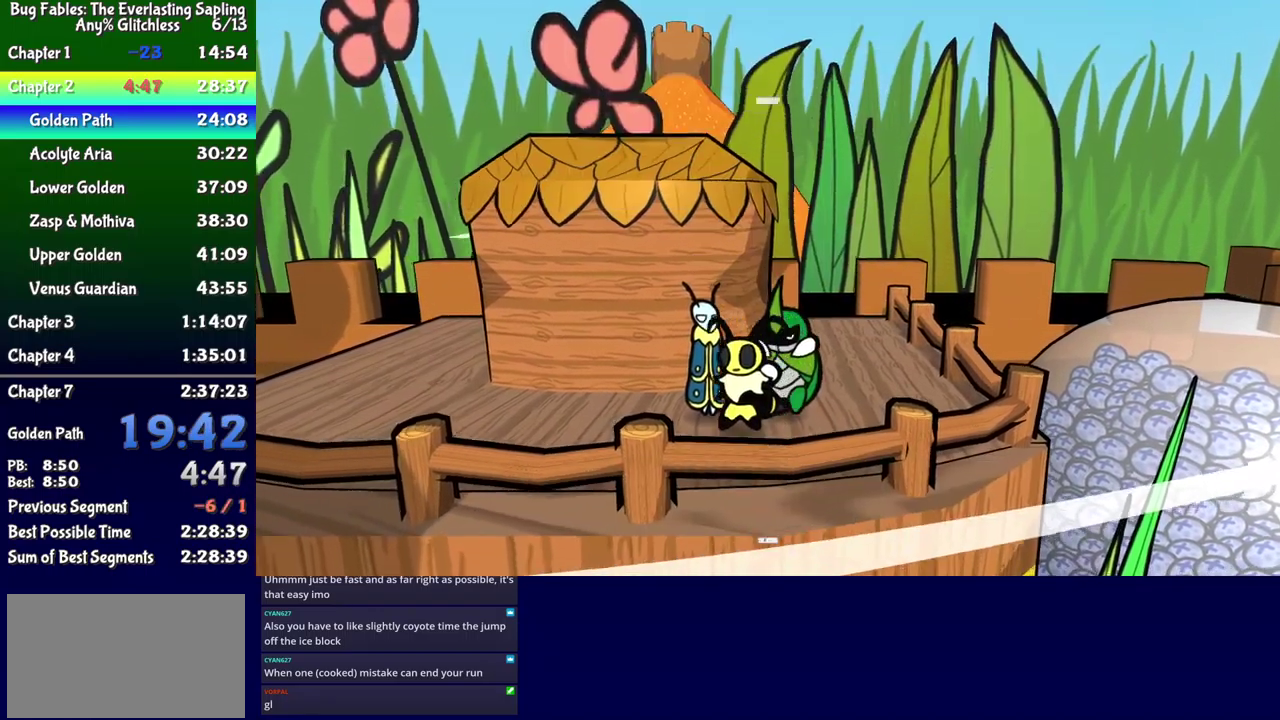
{"buttons": ["DPAD_LEFT"], "events": [[50, "A", "up"], [250, "X", "down"], [300, "X", "up"]]}
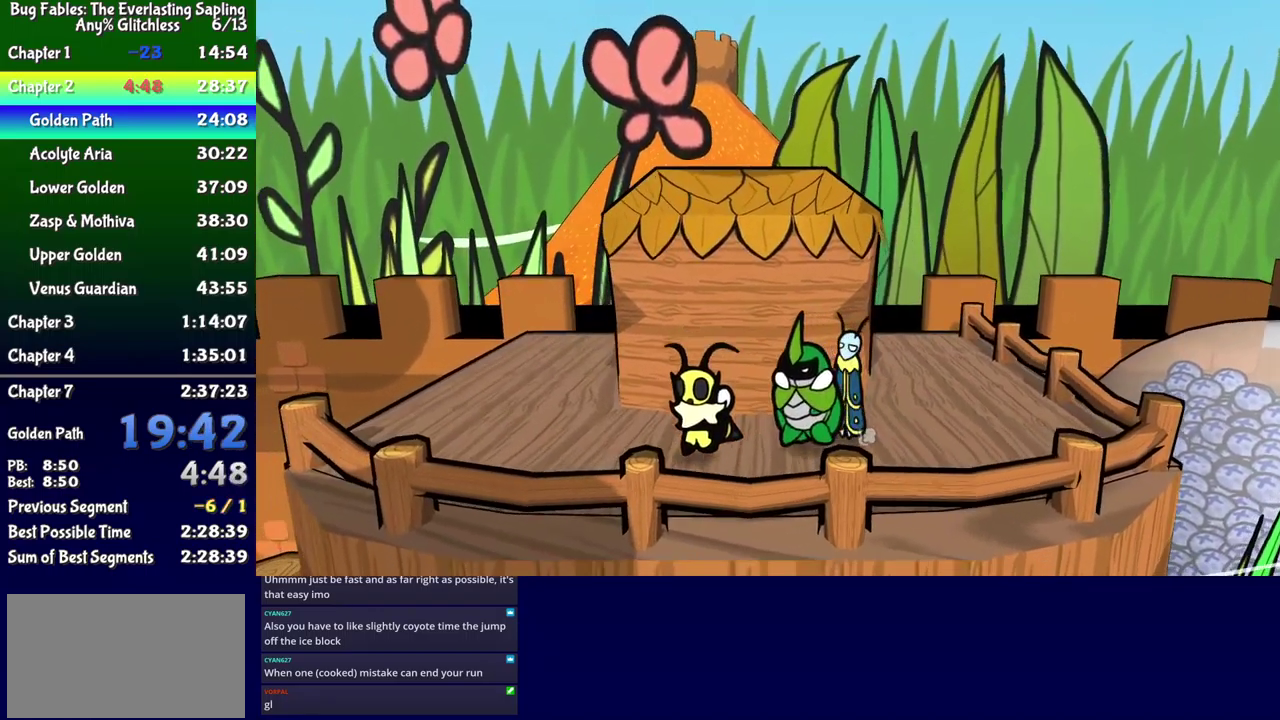
{"buttons": ["DPAD_LEFT"], "events": [[50, "DPAD_UP", "down"], [183, "DPAD_UP", "up"]]}
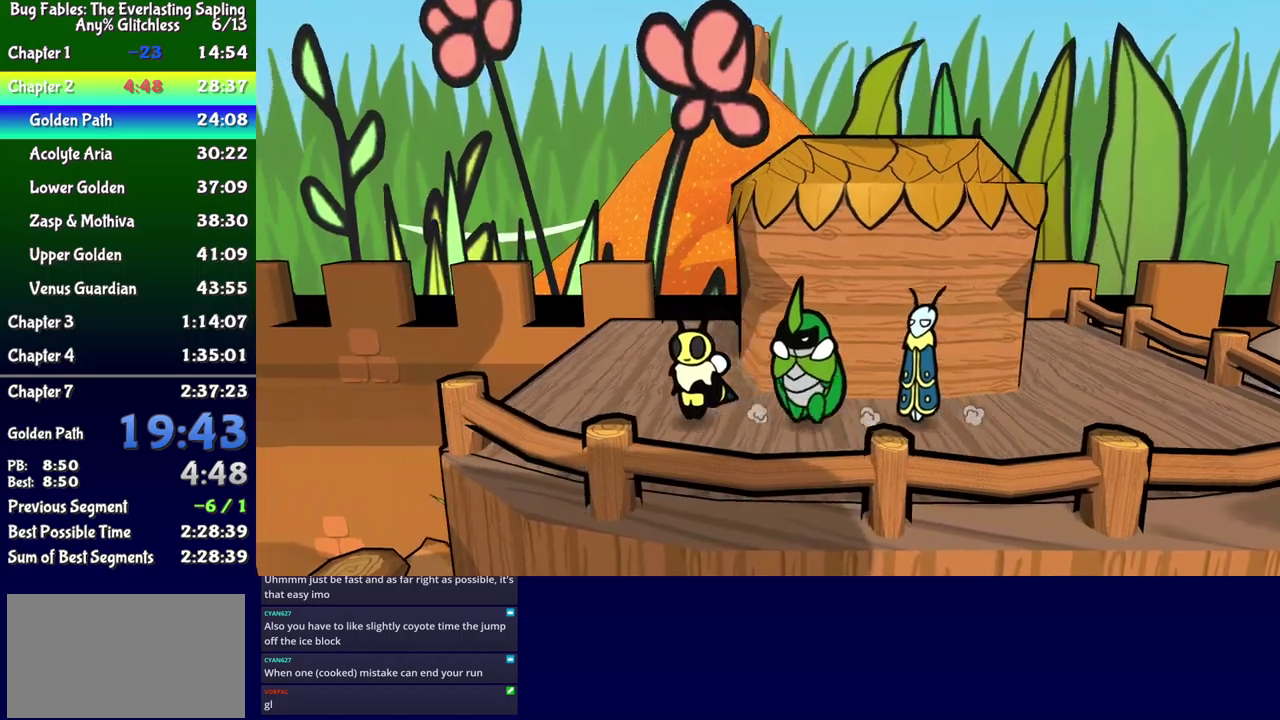
{"buttons": ["DPAD_LEFT"], "events": [[17, "DPAD_UP", "down"], [100, "DPAD_UP", "up"], [434, "A", "down"], [500, "A", "up"]]}
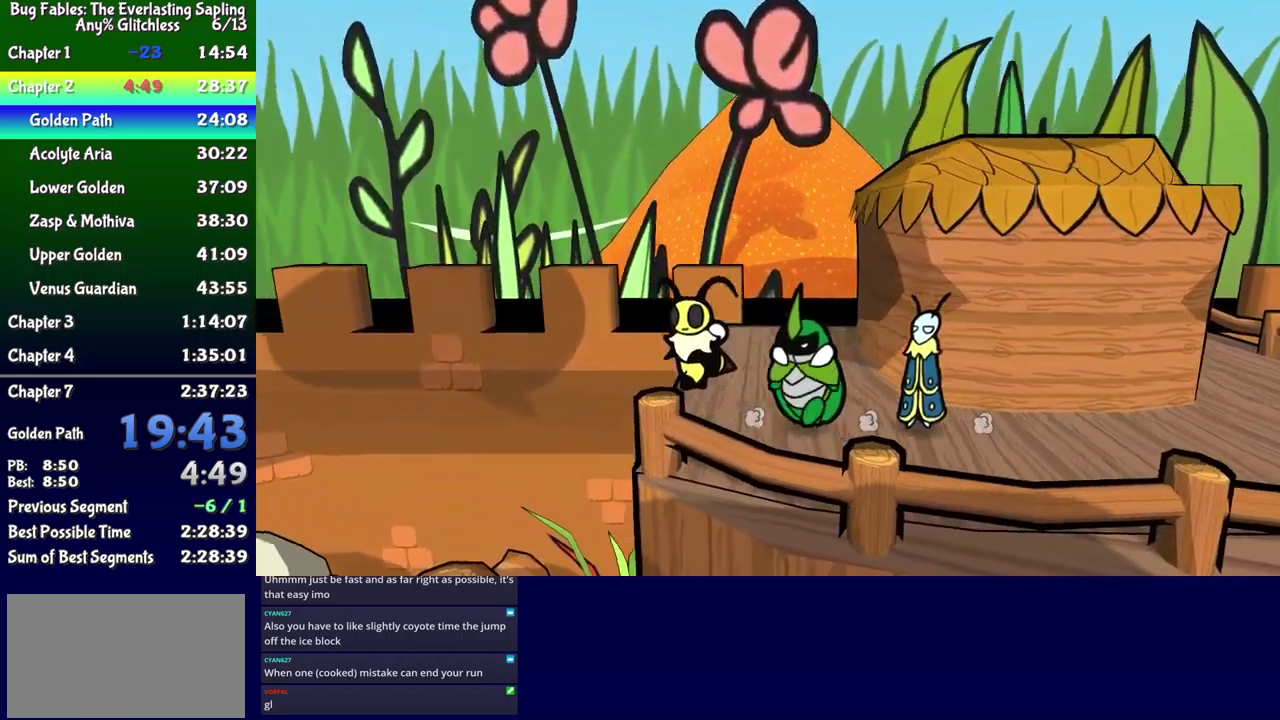
{"buttons": ["DPAD_DOWN"], "events": [[50, "DPAD_DOWN", "down"], [317, "DPAD_LEFT", "up"]]}
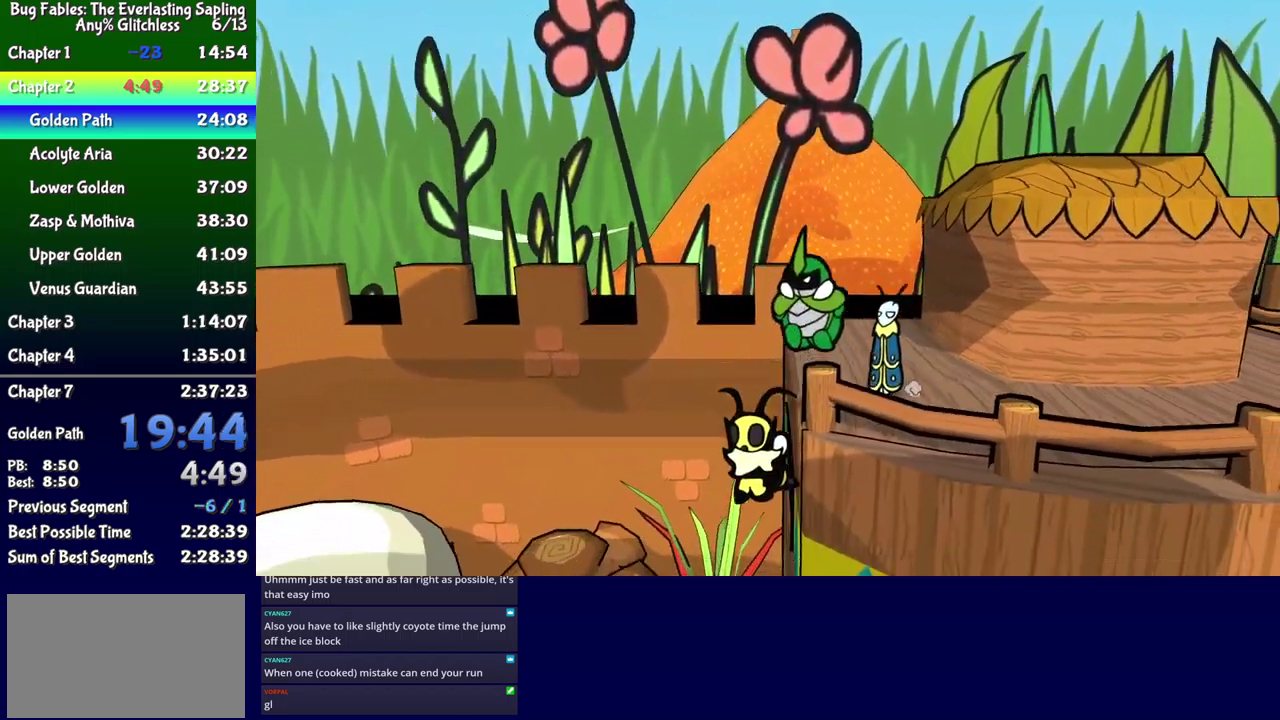
{"buttons": ["DPAD_RIGHT"], "events": [[50, "DPAD_RIGHT", "down"], [484, "DPAD_DOWN", "up"]]}
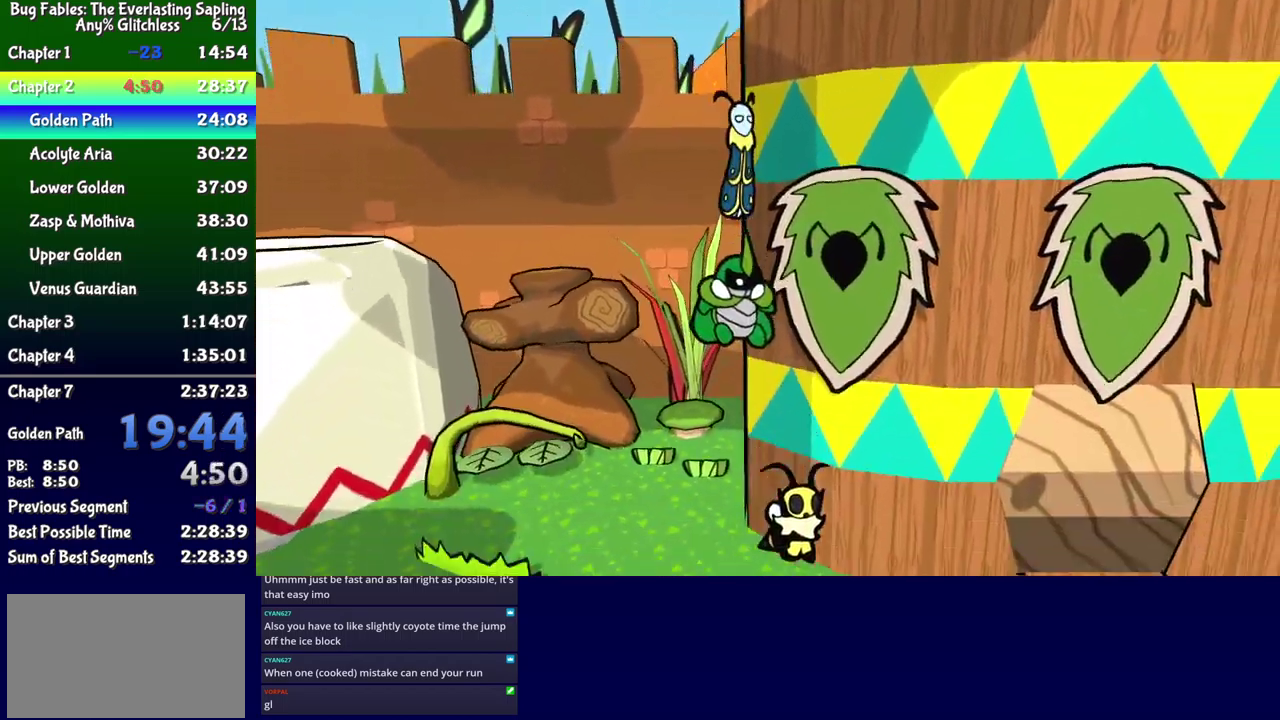
{"buttons": ["A", "DPAD_RIGHT"], "events": [[150, "DPAD_DOWN", "down"], [284, "DPAD_DOWN", "up"], [484, "A", "down"]]}
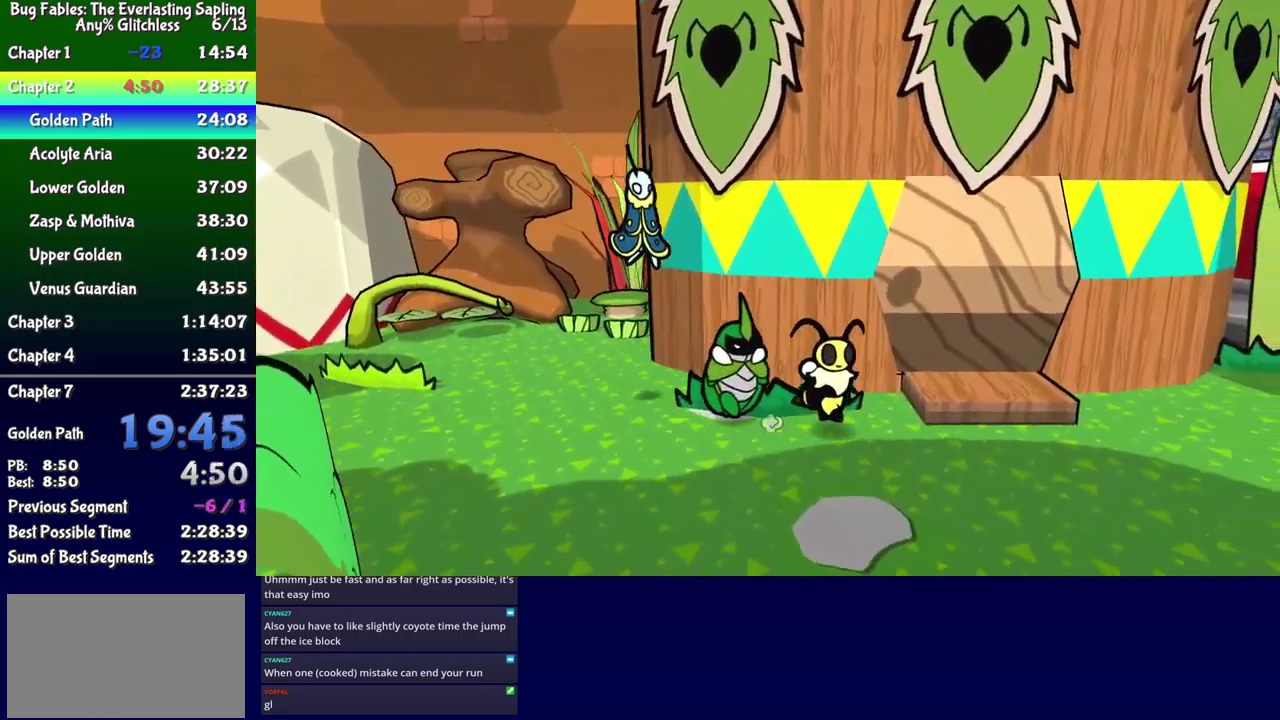
{"buttons": ["DPAD_RIGHT"], "events": [[84, "A", "up"]]}
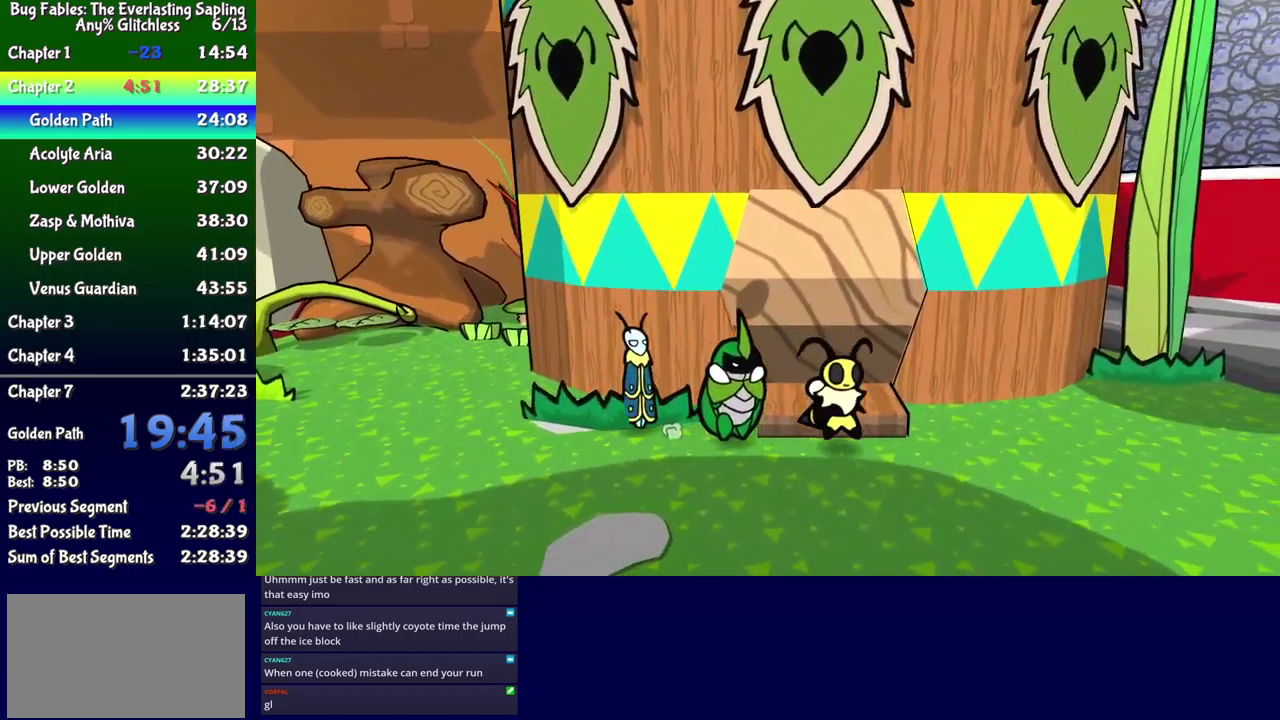
{"buttons": ["DPAD_RIGHT"], "events": []}
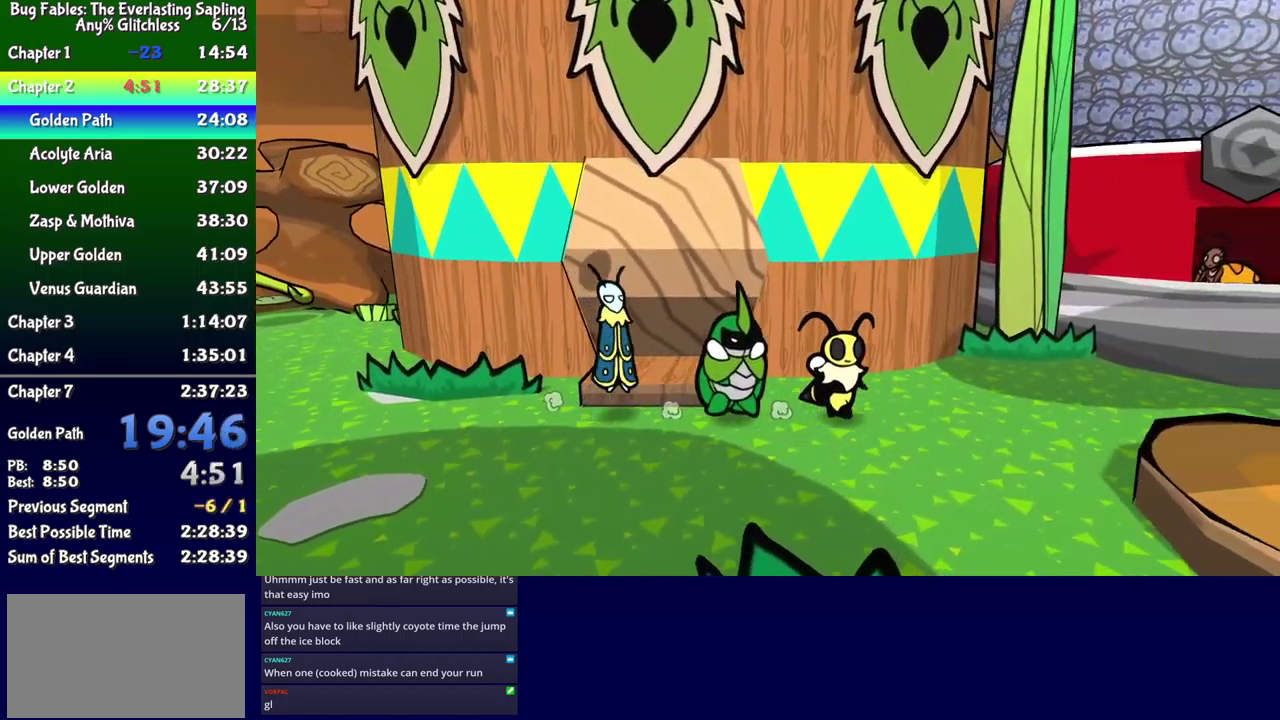
{"buttons": ["DPAD_RIGHT"], "events": []}
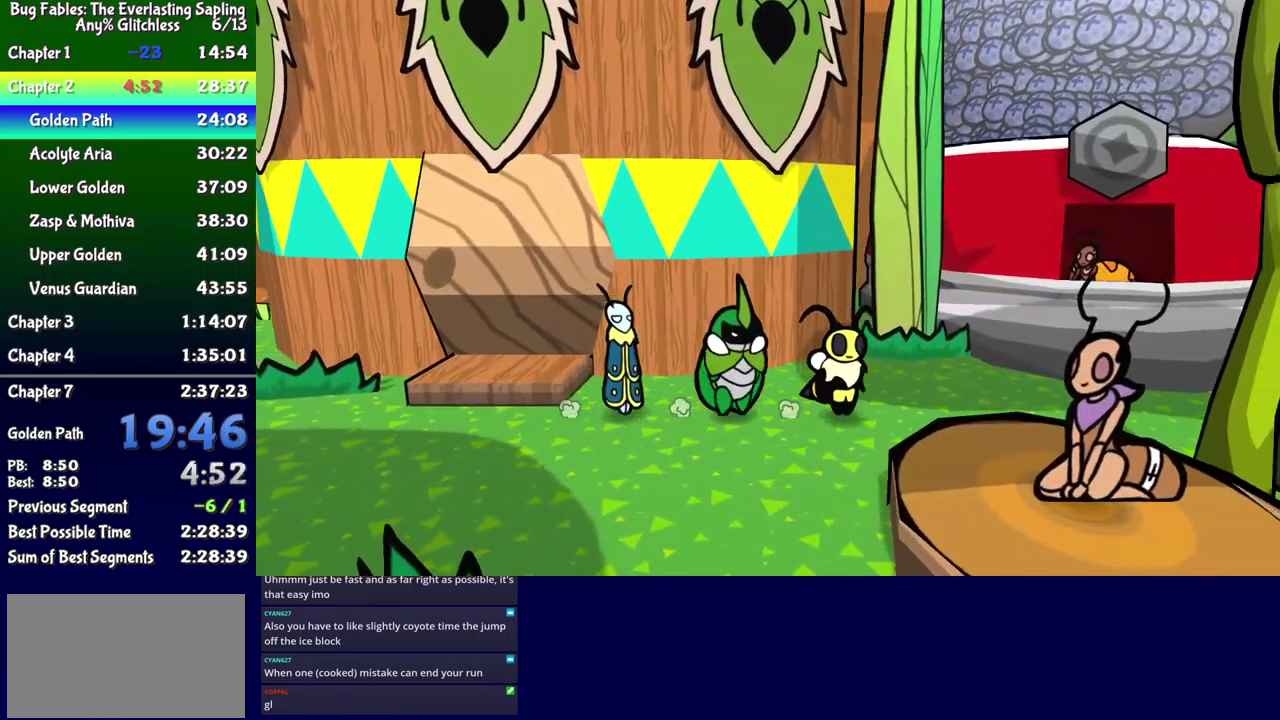
{"buttons": ["DPAD_RIGHT"], "events": []}
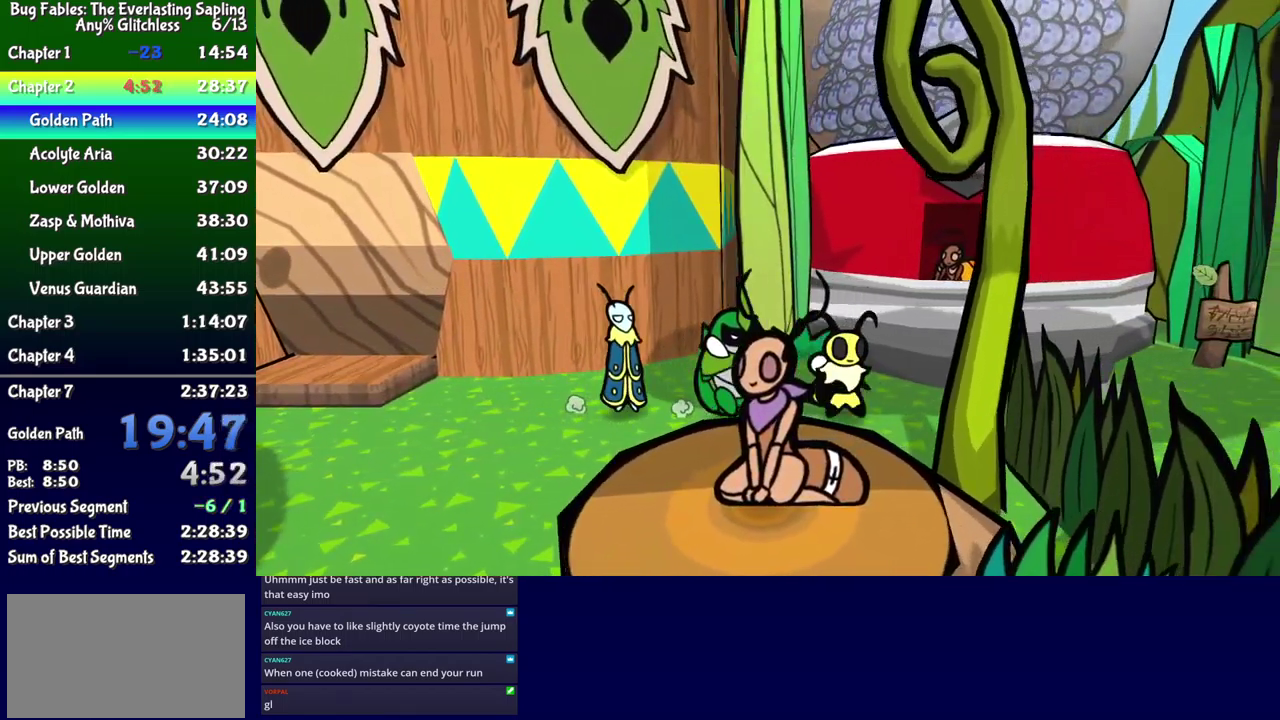
{"buttons": ["DPAD_DOWN", "DPAD_RIGHT"], "events": [[234, "DPAD_DOWN", "down"]]}
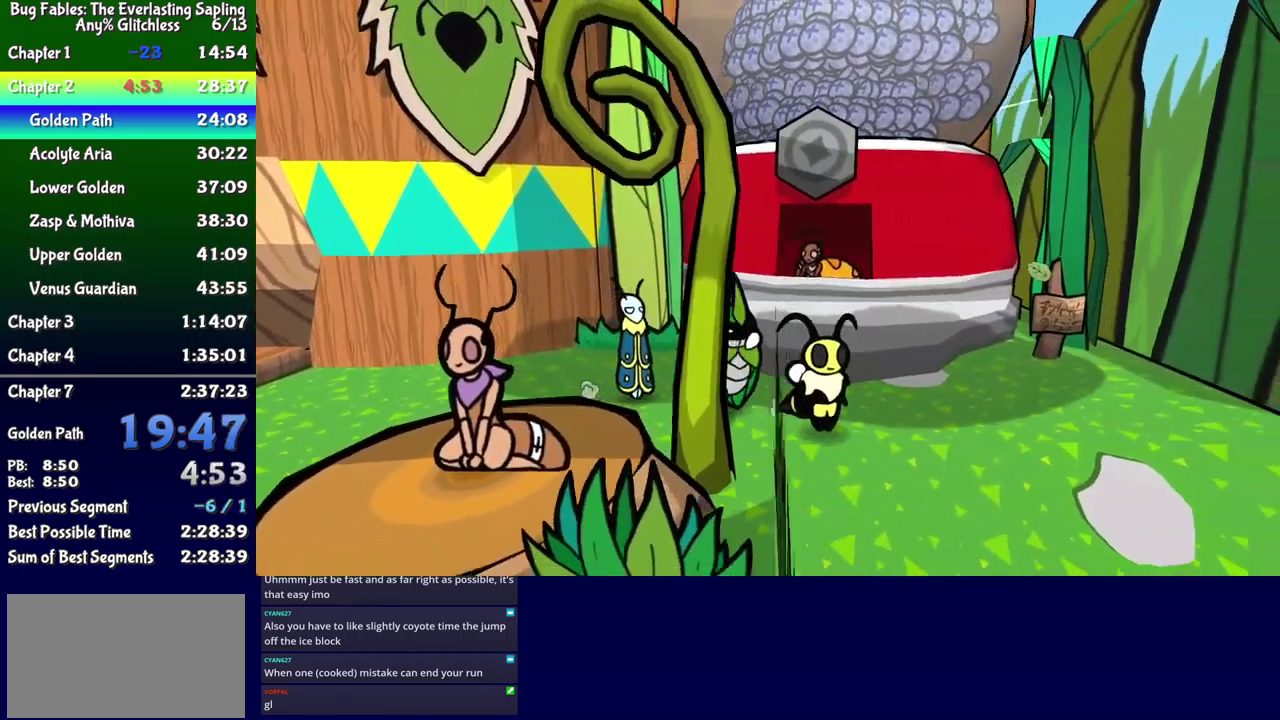
{"buttons": ["DPAD_DOWN", "DPAD_RIGHT"], "events": []}
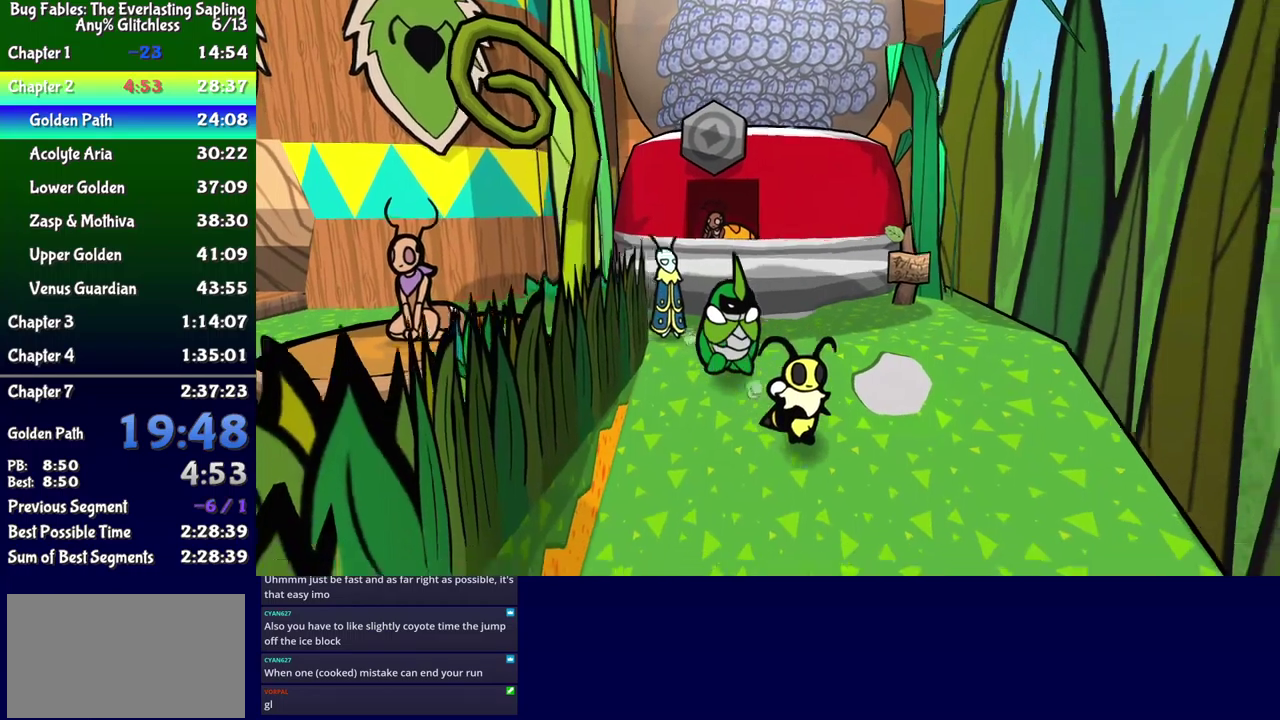
{"buttons": ["DPAD_DOWN", "DPAD_RIGHT"], "events": []}
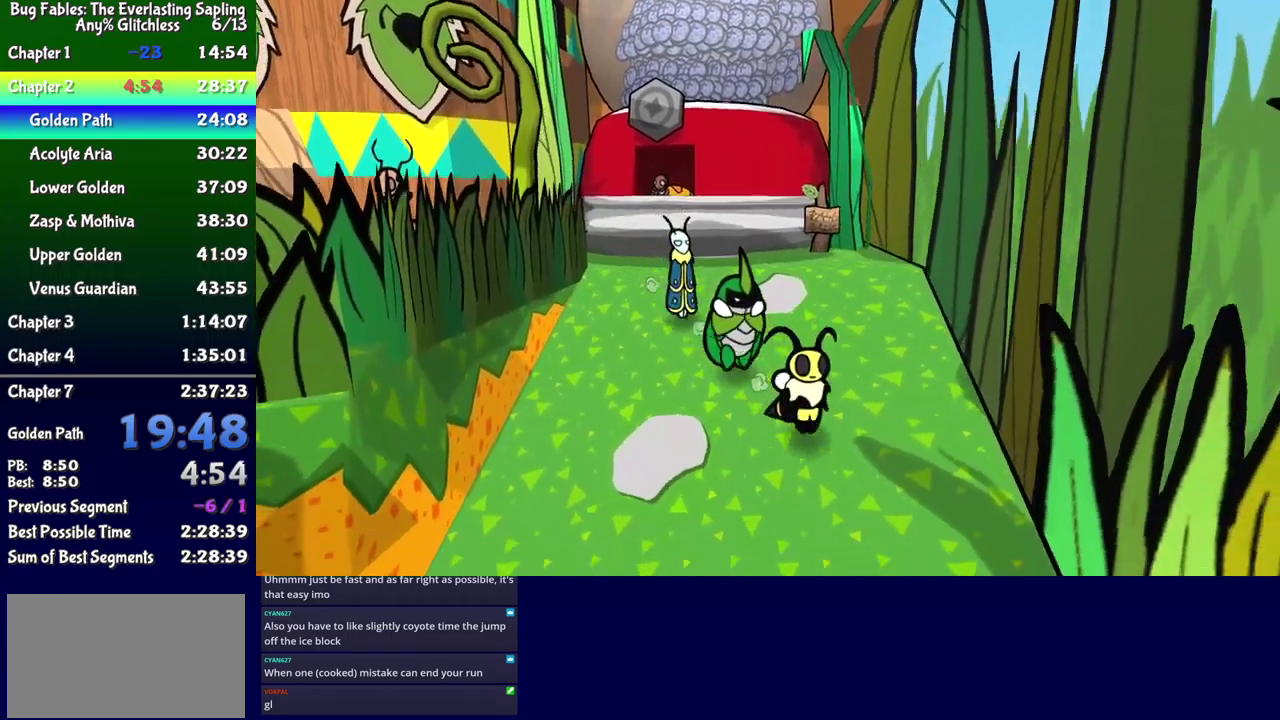
{"buttons": ["DPAD_DOWN", "DPAD_RIGHT"], "events": []}
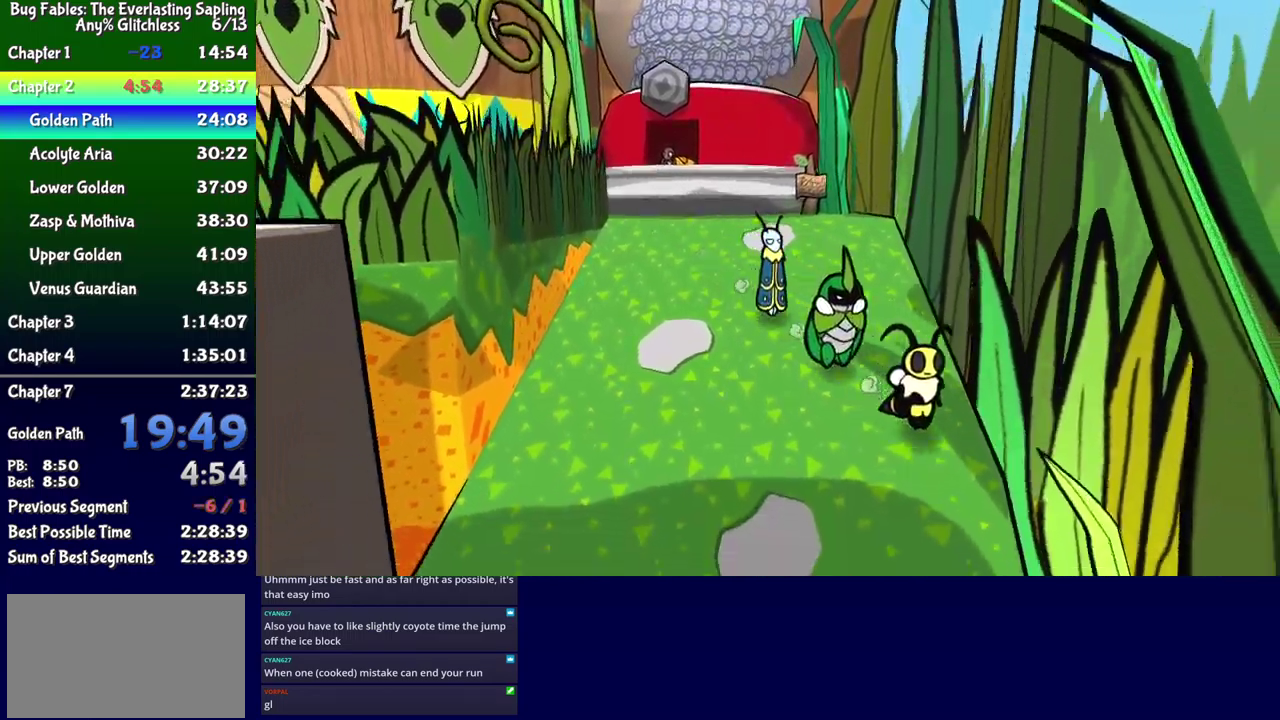
{"buttons": ["DPAD_DOWN"], "events": [[134, "DPAD_RIGHT", "up"]]}
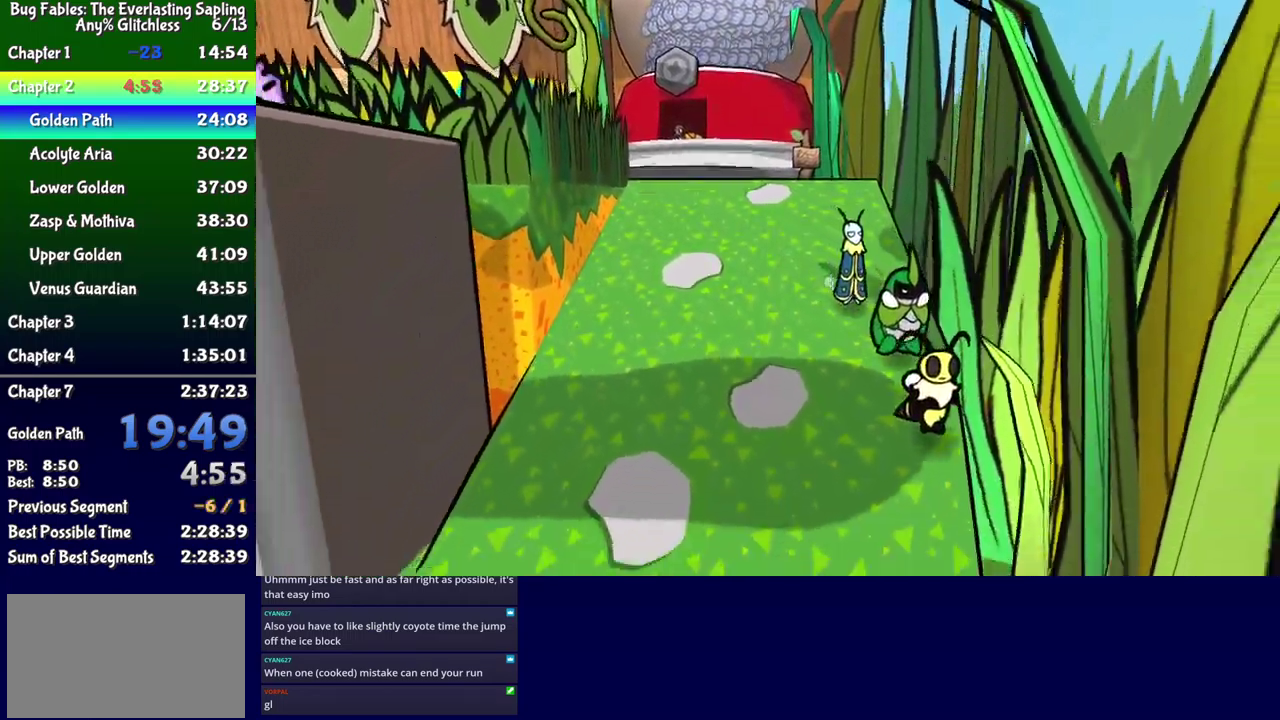
{"buttons": ["DPAD_DOWN"], "events": []}
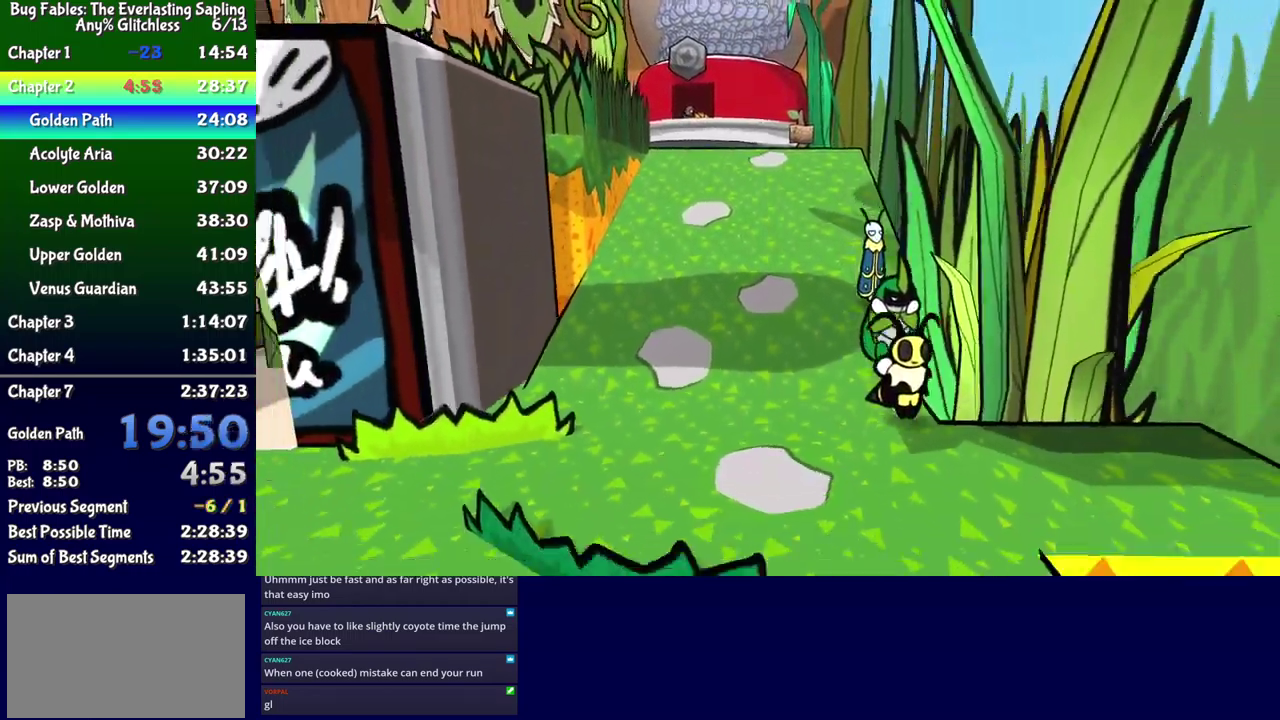
{"buttons": [], "events": [[117, "DPAD_RIGHT", "down"], [467, "DPAD_DOWN", "up"], [484, "DPAD_RIGHT", "up"]]}
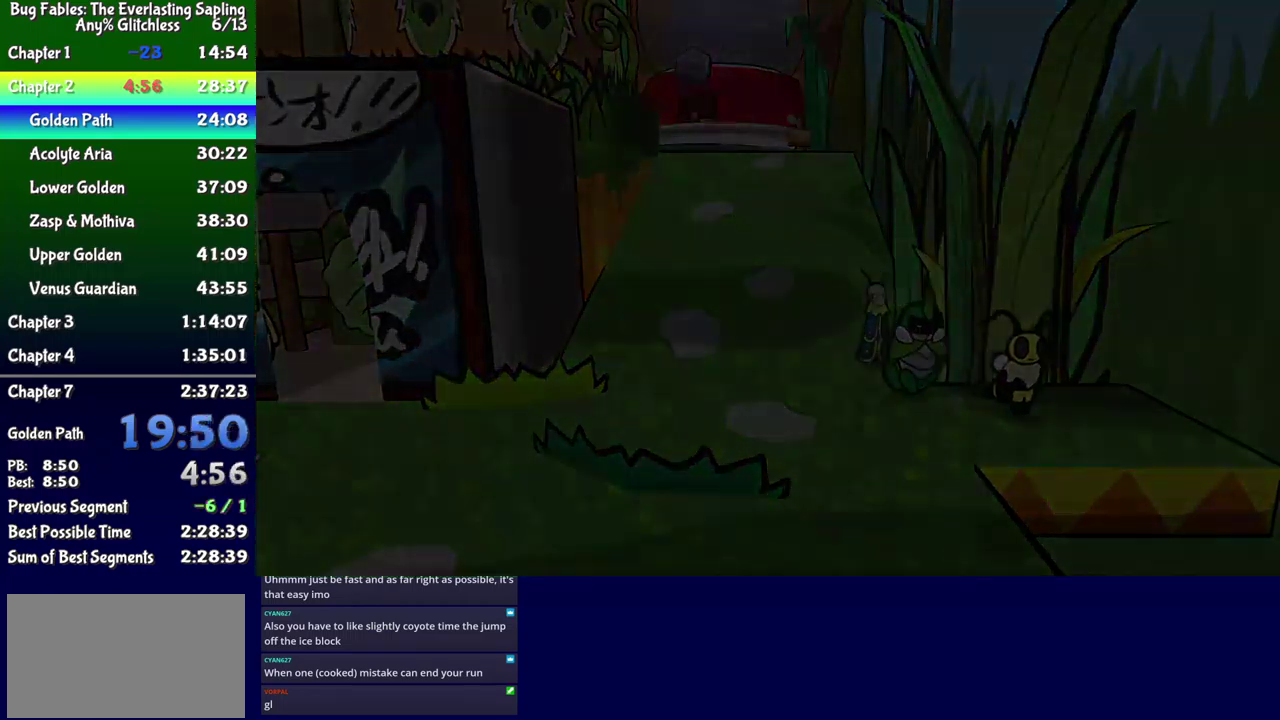
{"buttons": ["DPAD_RIGHT"], "events": [[434, "DPAD_RIGHT", "down"]]}
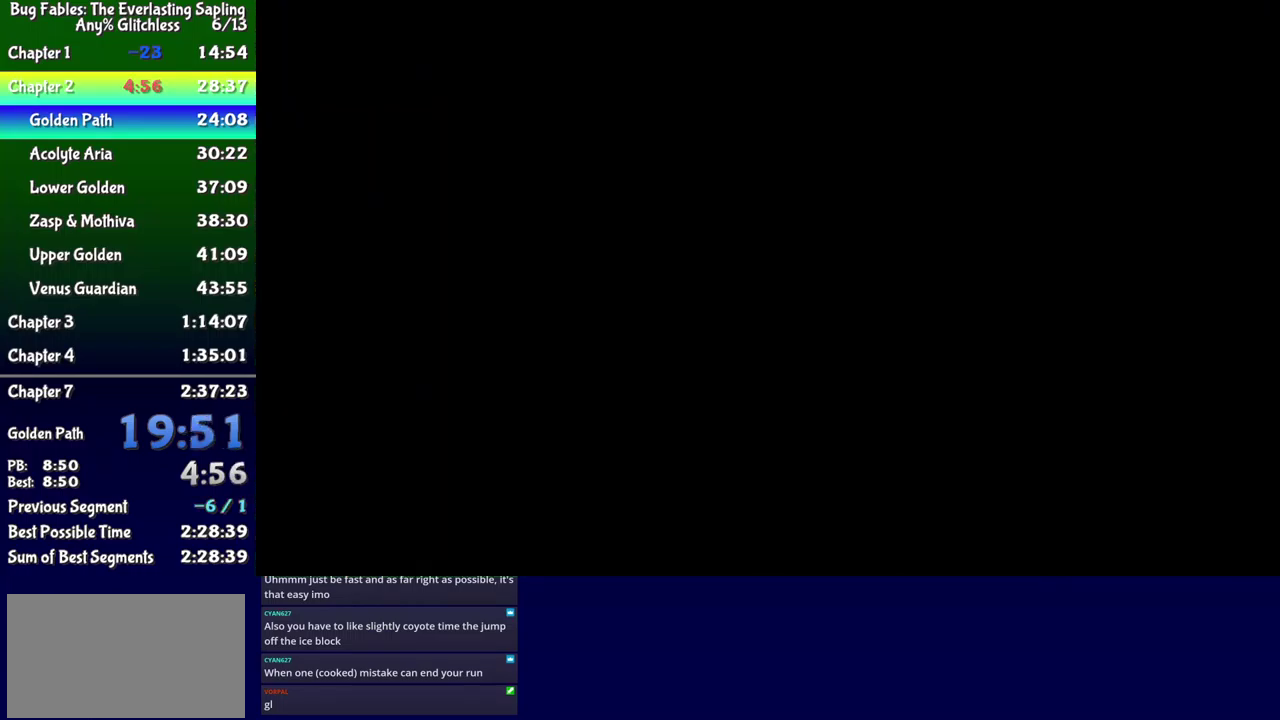
{"buttons": ["DPAD_RIGHT"], "events": [[117, "DPAD_RIGHT", "up"], [217, "DPAD_RIGHT", "down"]]}
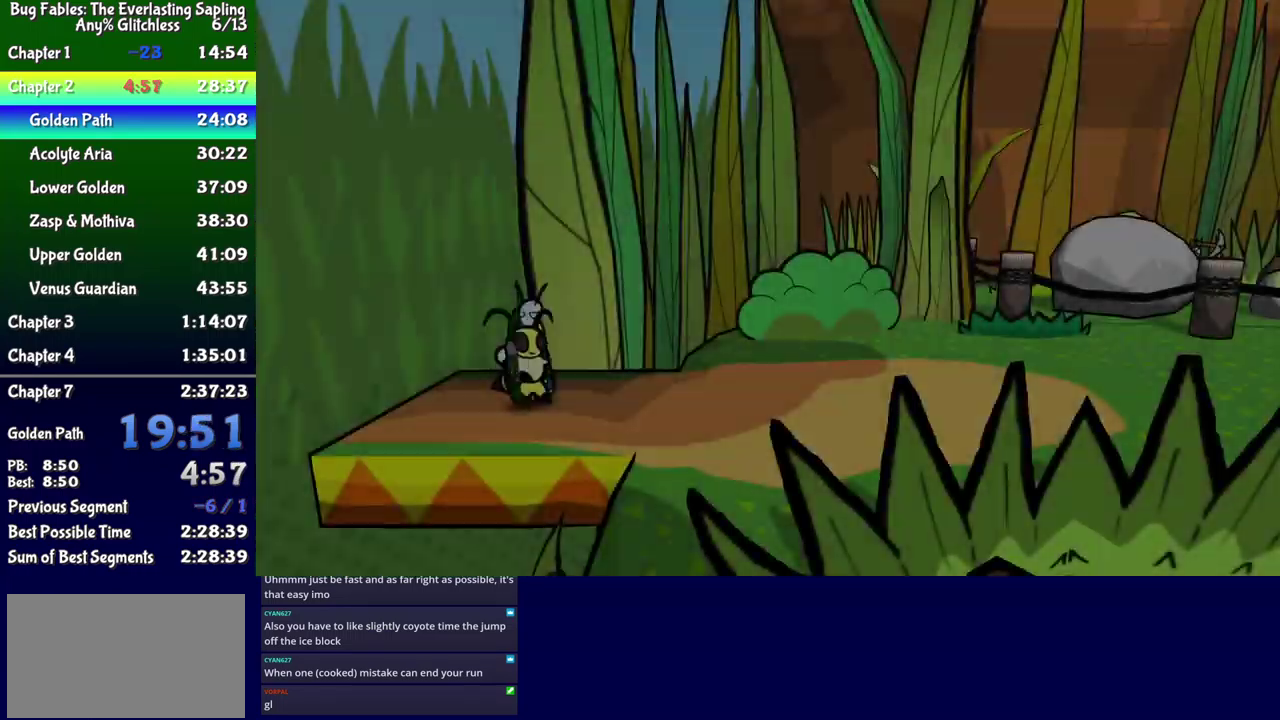
{"buttons": ["DPAD_RIGHT"], "events": []}